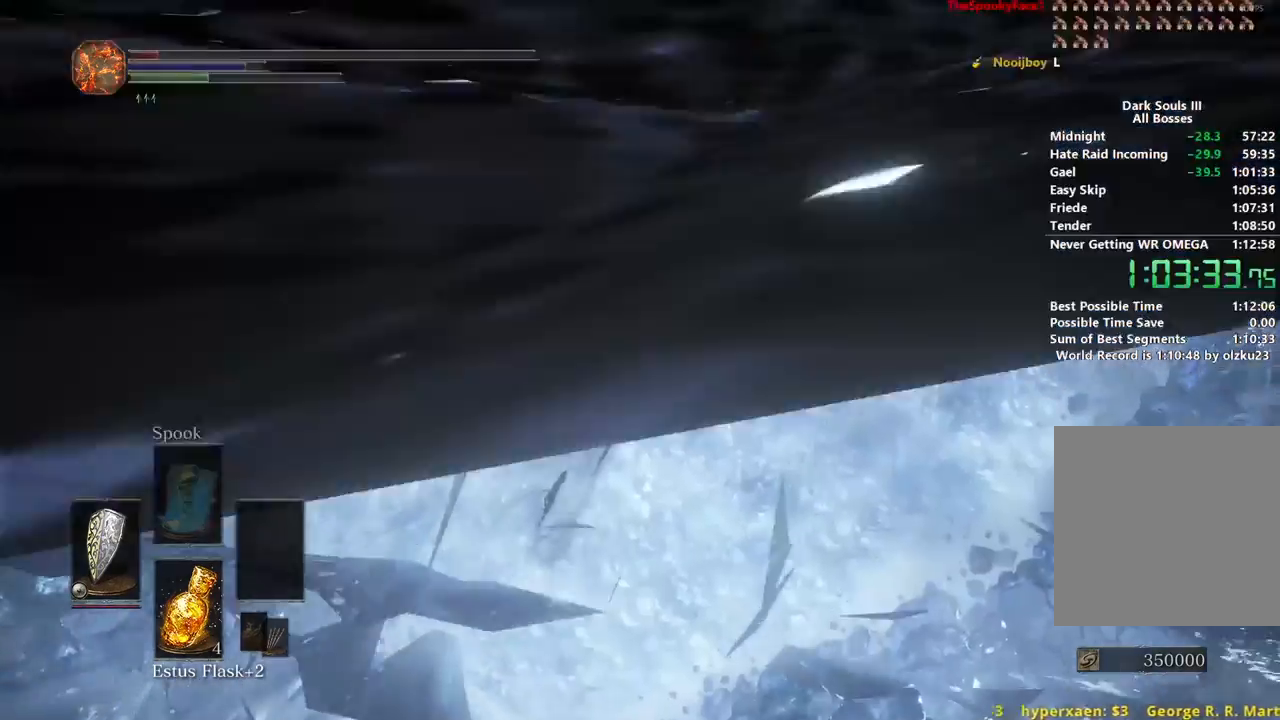
Gameplay with a controller (Xbox layout); each line is a JSON object with the inputs held at the frame after it. "events" lists button and stick changes between this image and that frame as [ms after this image, input, new state], when the widget could be followed in between.
{"buttons": ["B"], "left_stick": "up", "right_stick": "center", "events": []}
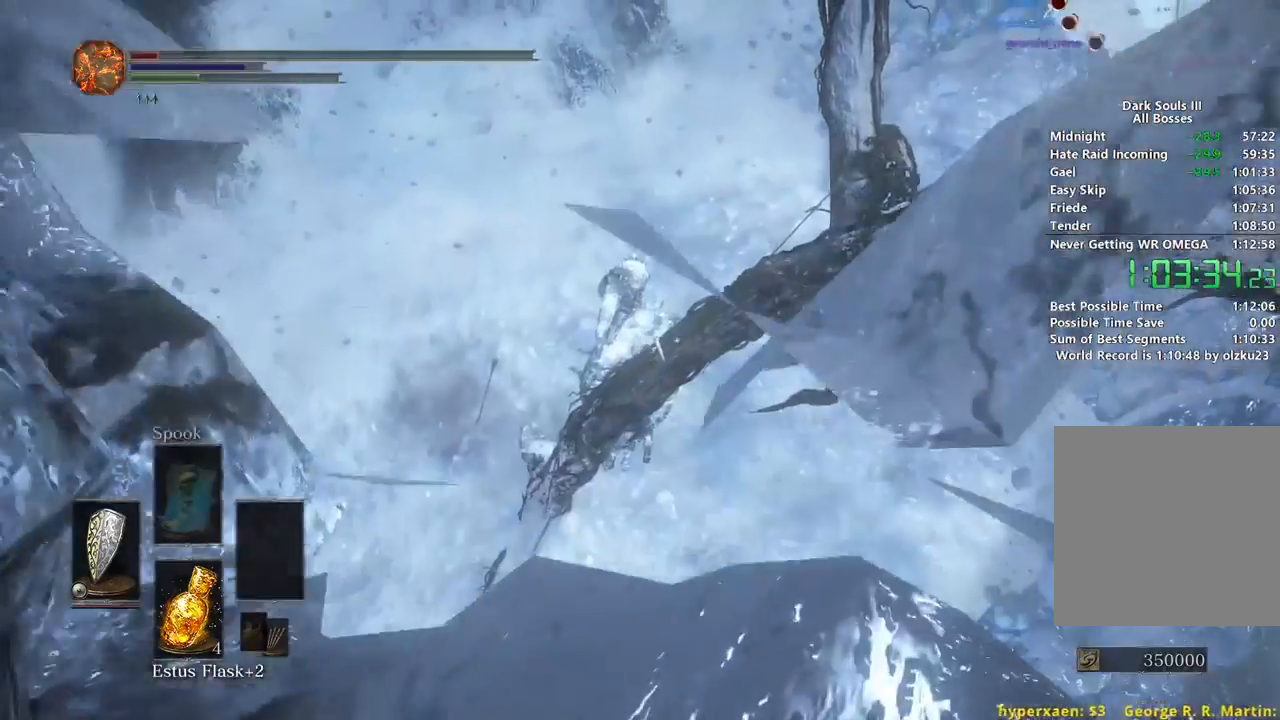
{"buttons": ["B"], "left_stick": "up", "right_stick": "center", "events": []}
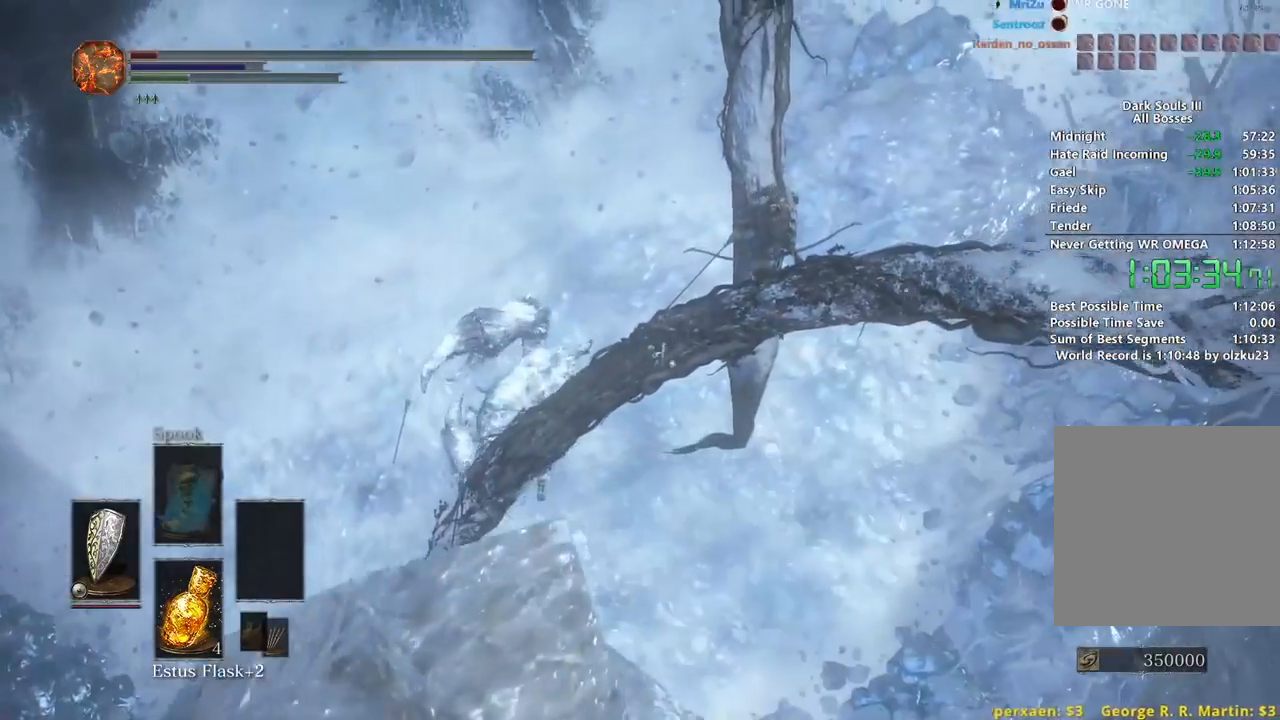
{"buttons": ["X"], "left_stick": "up-left", "right_stick": "center", "events": [[317, "X", "down"], [383, "left_stick", "up-left"], [467, "B", "up"]]}
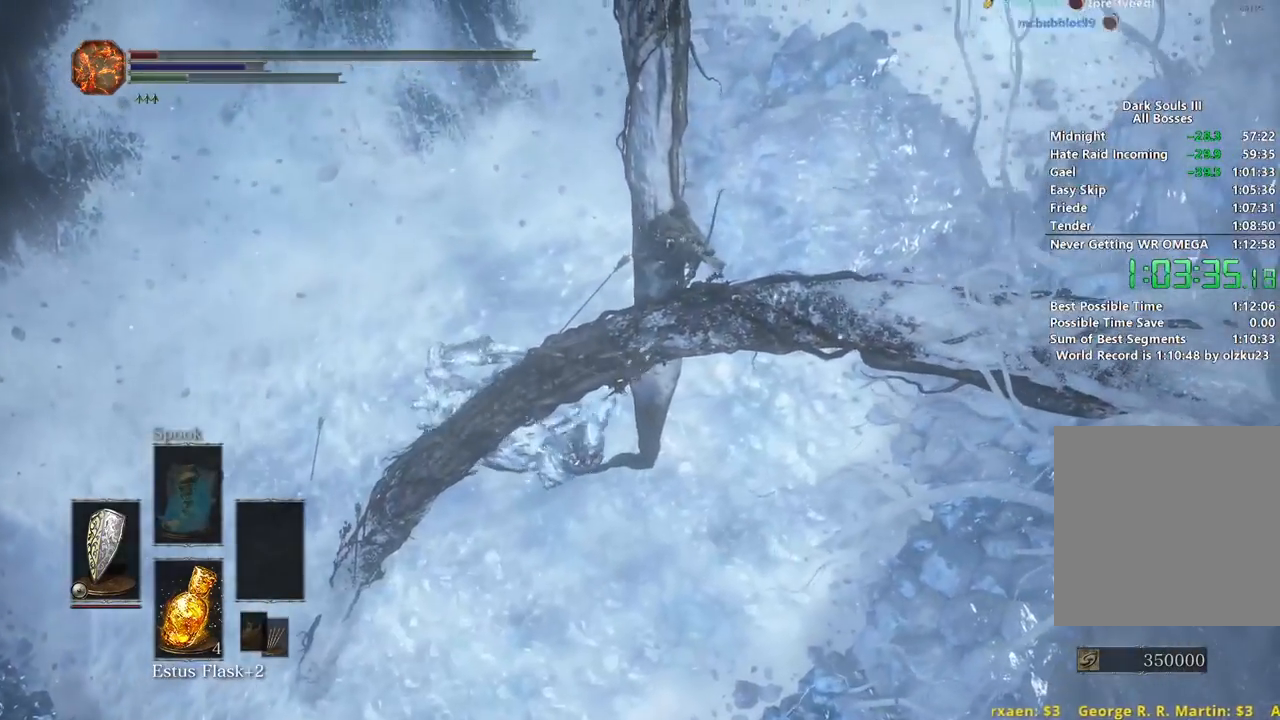
{"buttons": [], "left_stick": "up", "right_stick": "center", "events": [[50, "X", "up"], [183, "left_stick", "up"]]}
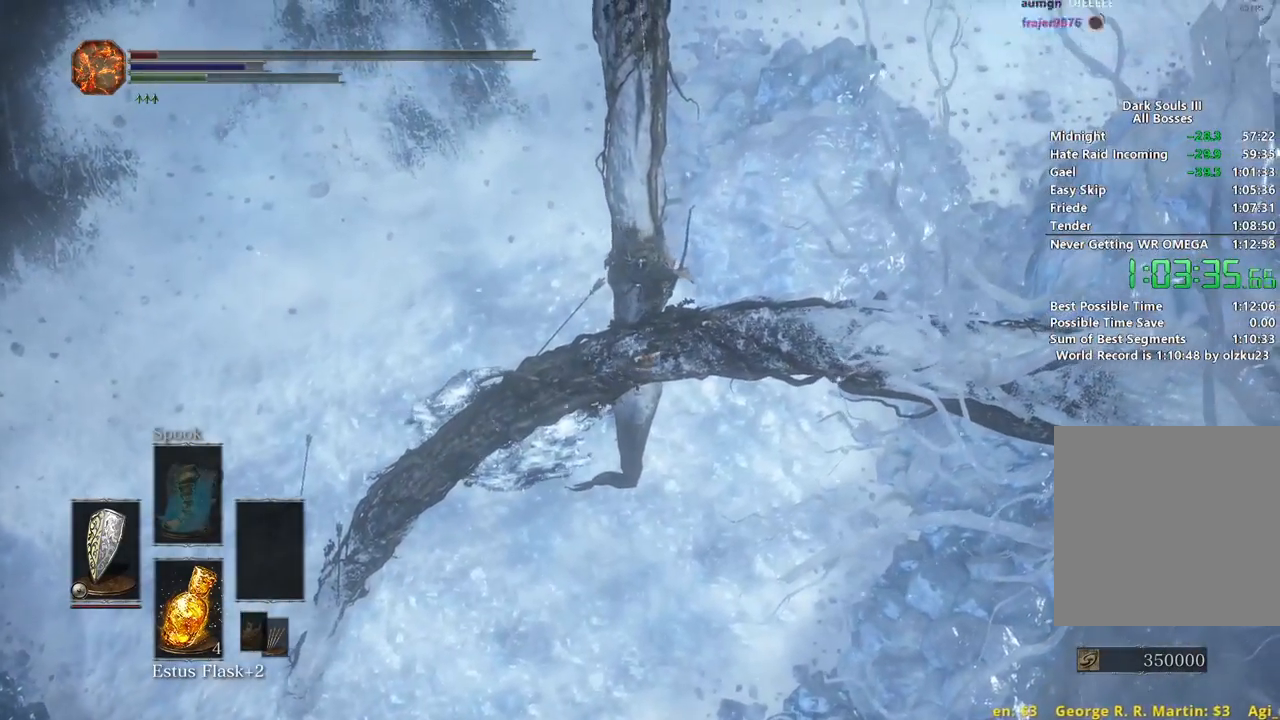
{"buttons": [], "left_stick": "up", "right_stick": "center", "events": [[383, "X", "down"], [467, "X", "up"]]}
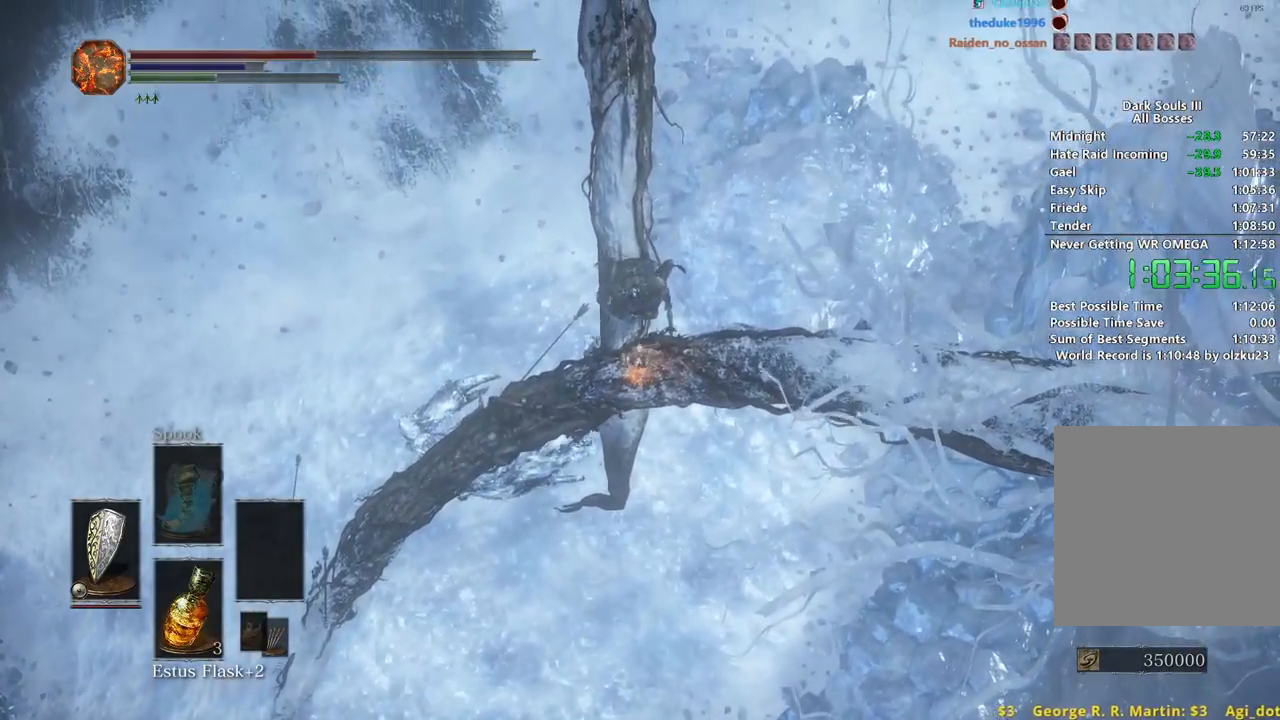
{"buttons": [], "left_stick": "up", "right_stick": "center", "events": [[50, "X", "down"], [150, "X", "up"]]}
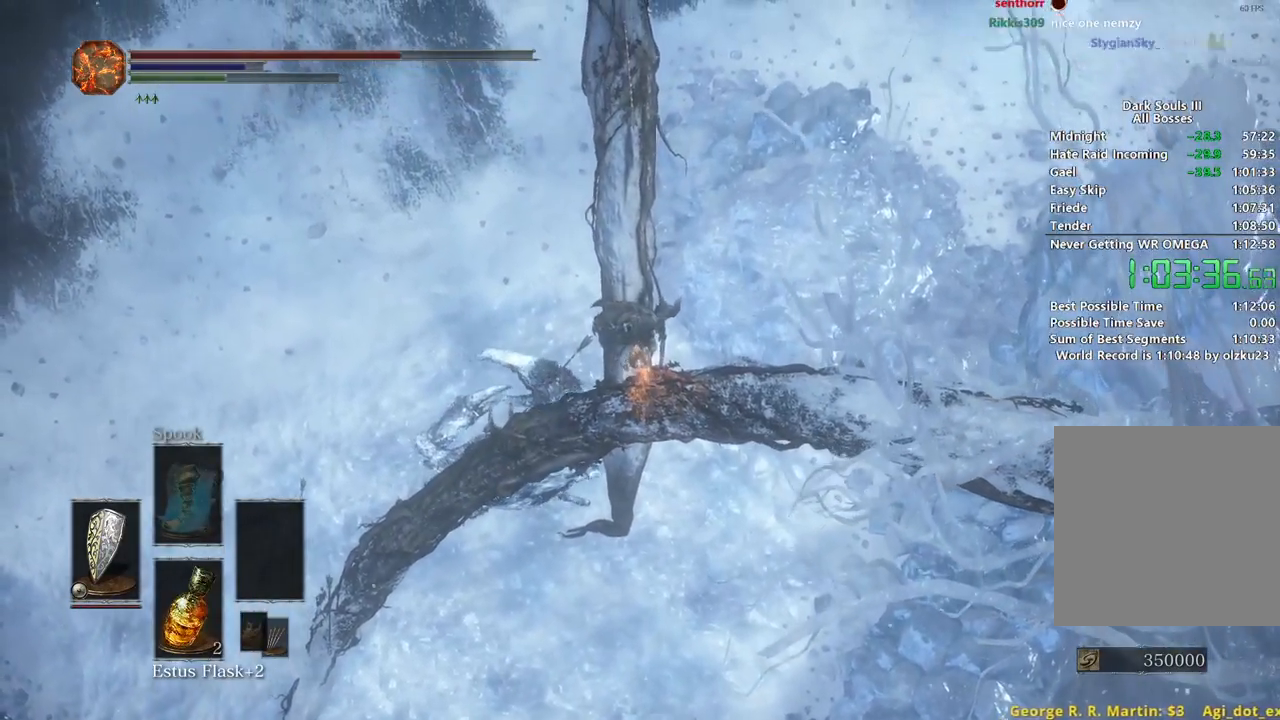
{"buttons": [], "left_stick": "up", "right_stick": "center", "events": []}
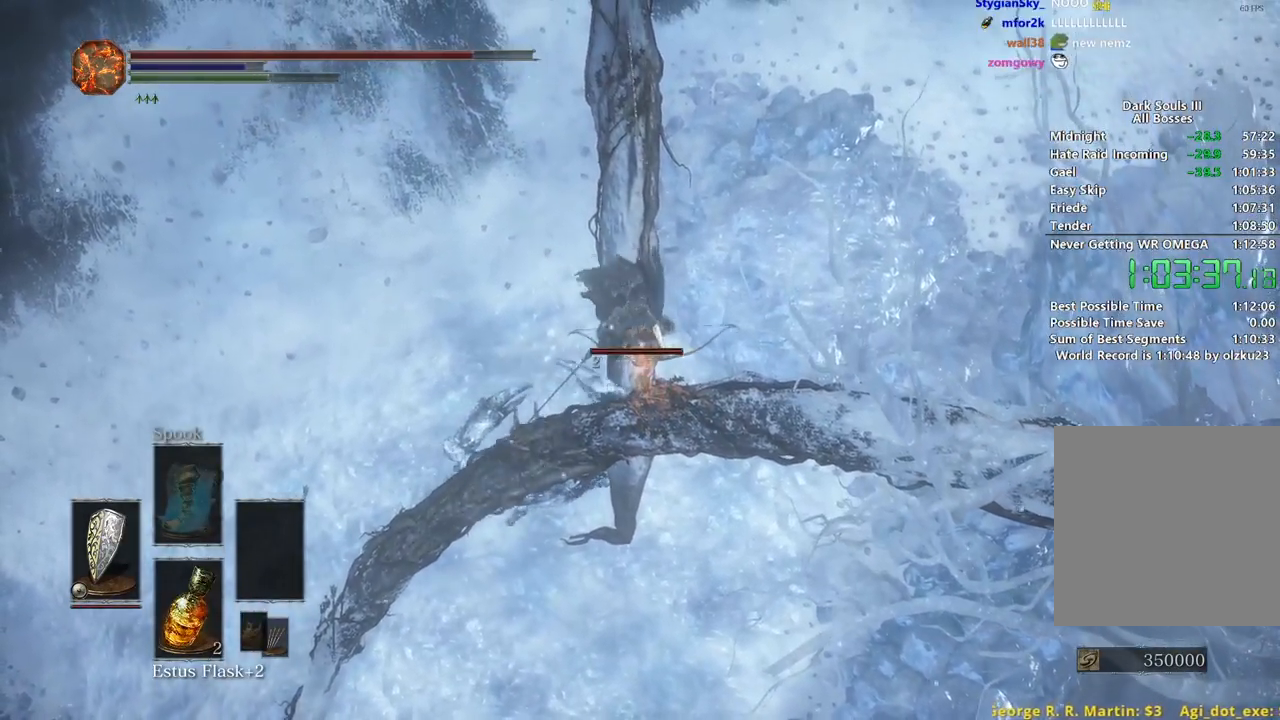
{"buttons": [], "left_stick": "up", "right_stick": "center", "events": [[83, "left_stick", "center"], [300, "left_stick", "up"]]}
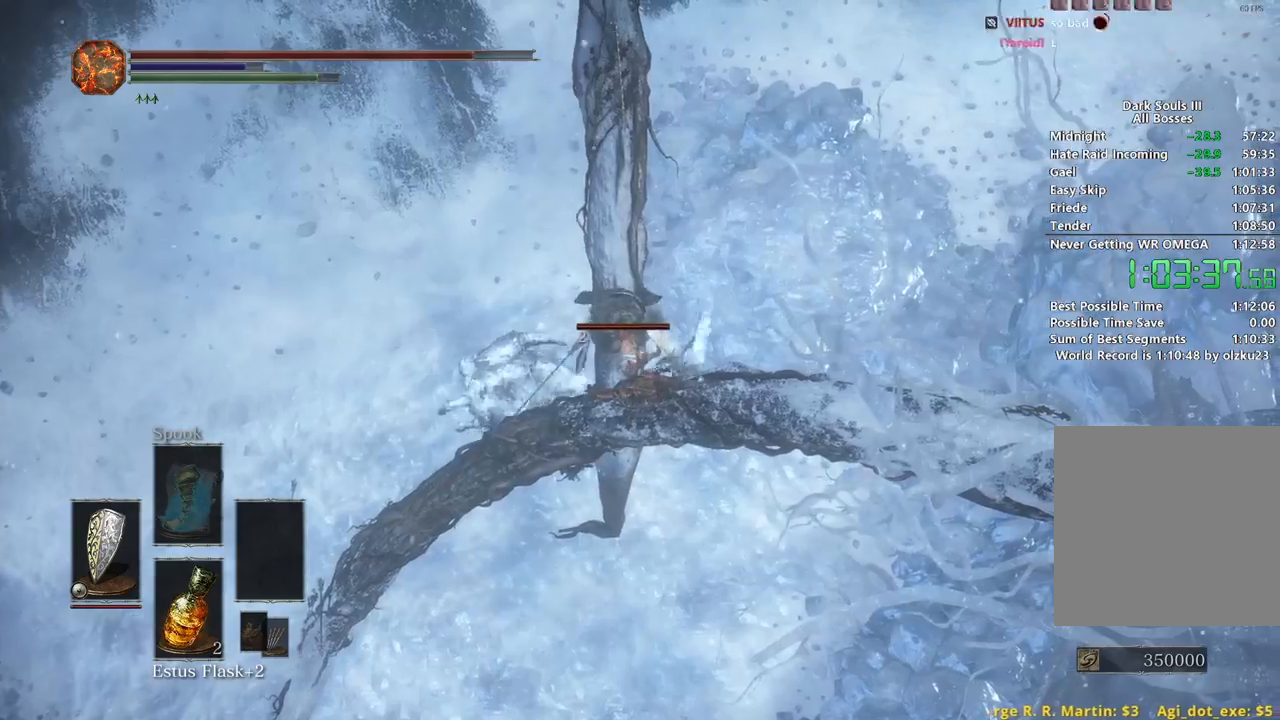
{"buttons": [], "left_stick": "up", "right_stick": "center", "events": []}
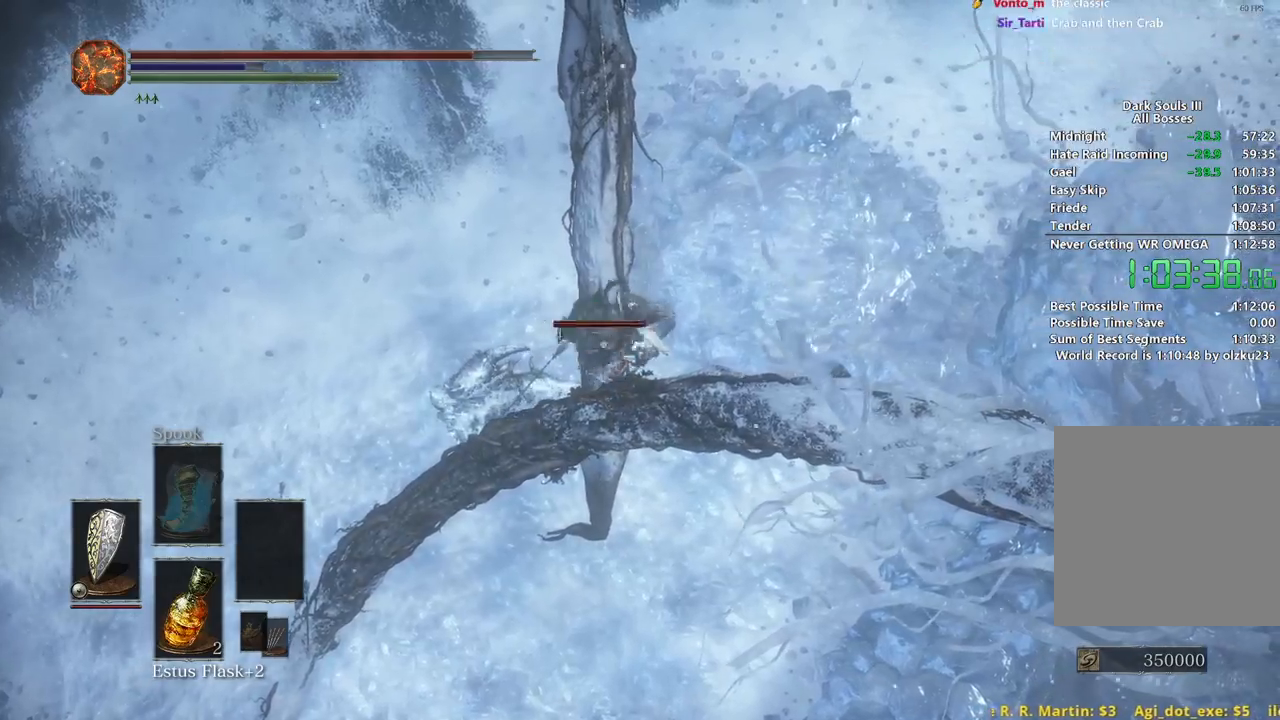
{"buttons": [], "left_stick": "up-left", "right_stick": "center", "events": [[83, "left_stick", "up-left"], [217, "B", "down"], [317, "B", "up"], [367, "B", "down"], [467, "B", "up"]]}
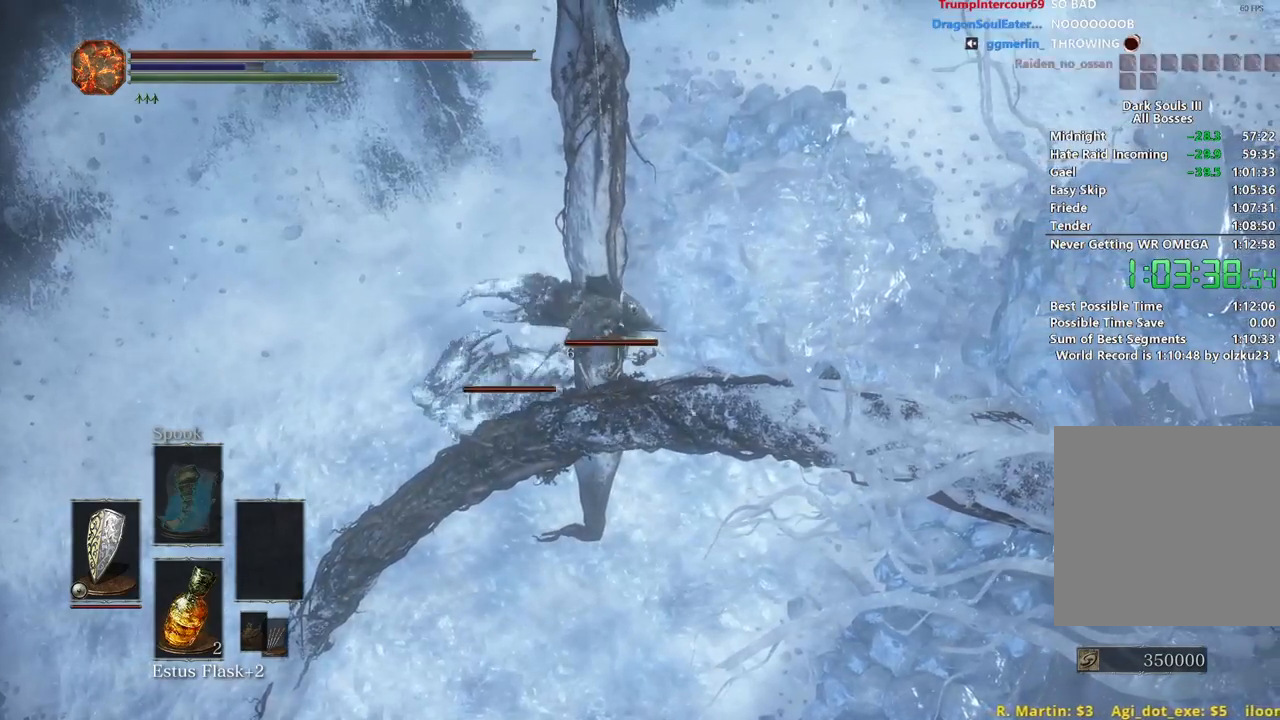
{"buttons": ["B"], "left_stick": "up-left", "right_stick": "center", "events": [[33, "B", "down"], [100, "B", "up"], [167, "B", "down"], [267, "B", "up"], [333, "B", "down"], [417, "B", "up"], [483, "B", "down"]]}
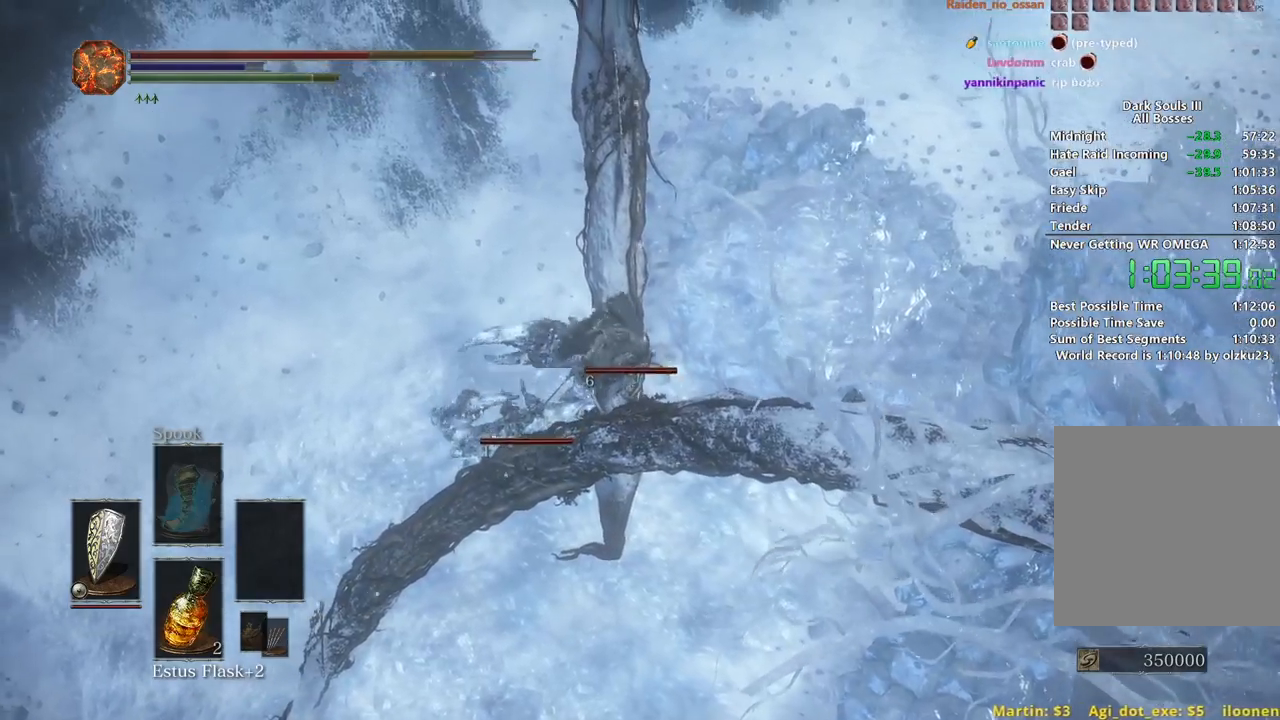
{"buttons": ["B"], "left_stick": "up", "right_stick": "center", "events": [[100, "B", "up"], [183, "B", "down"], [400, "left_stick", "up"]]}
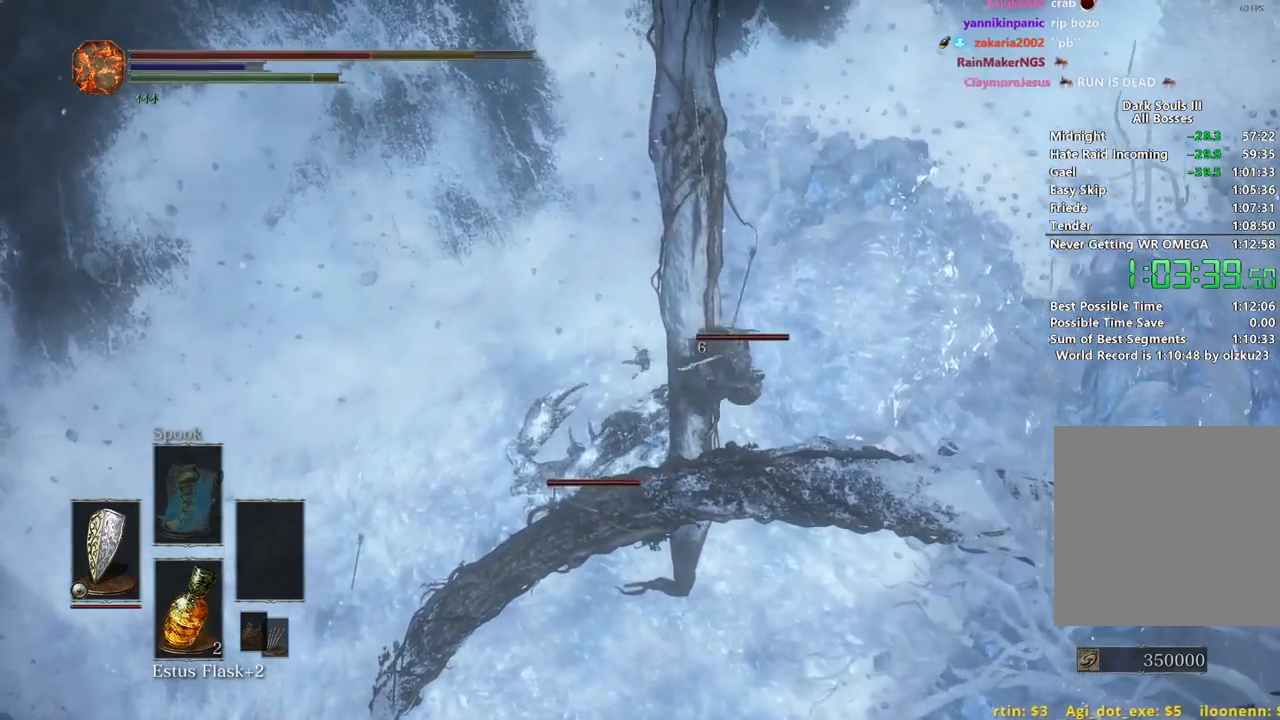
{"buttons": ["B"], "left_stick": "up", "right_stick": "center", "events": []}
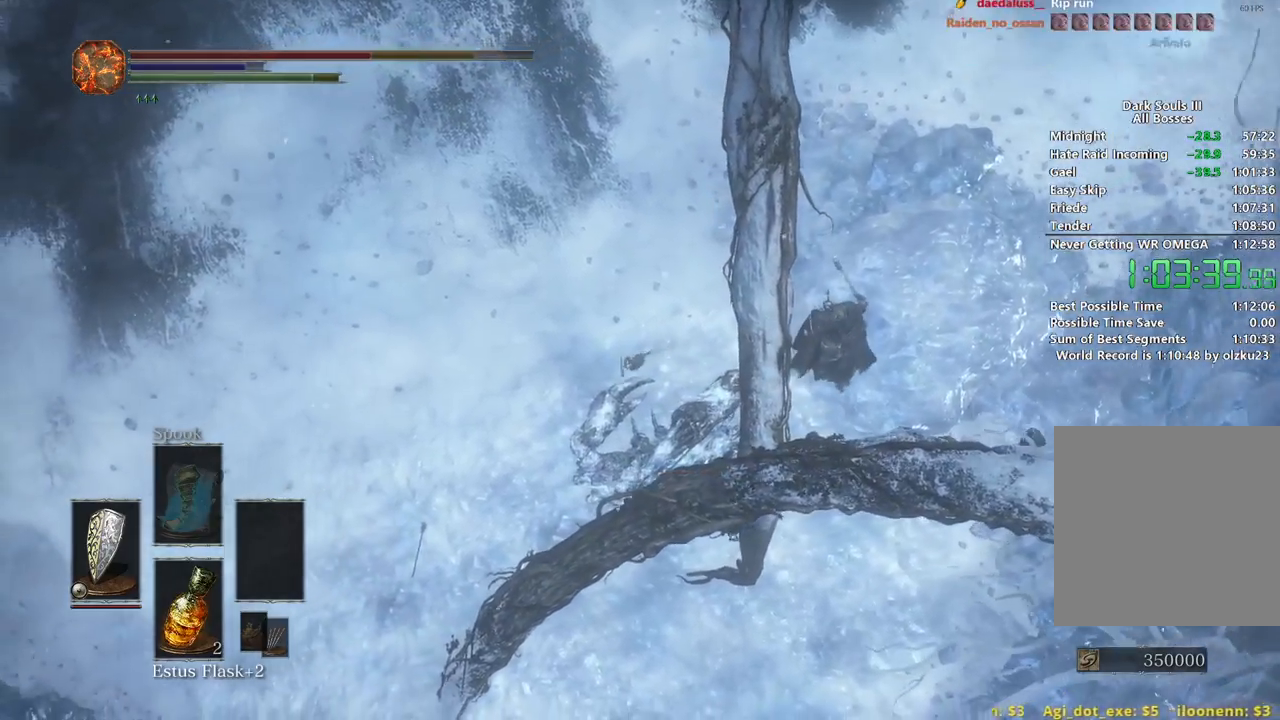
{"buttons": ["B"], "left_stick": "up-left", "right_stick": "center", "events": [[417, "left_stick", "up-left"]]}
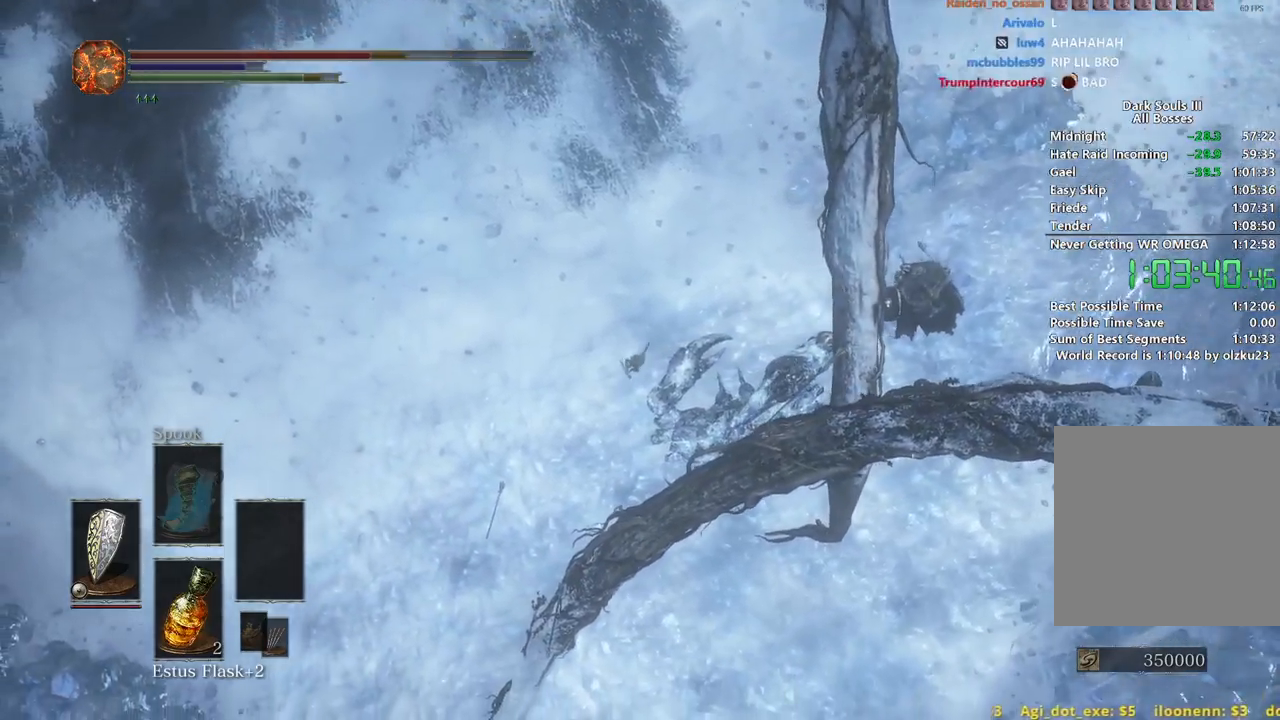
{"buttons": ["B"], "left_stick": "up", "right_stick": "center", "events": [[33, "left_stick", "up"]]}
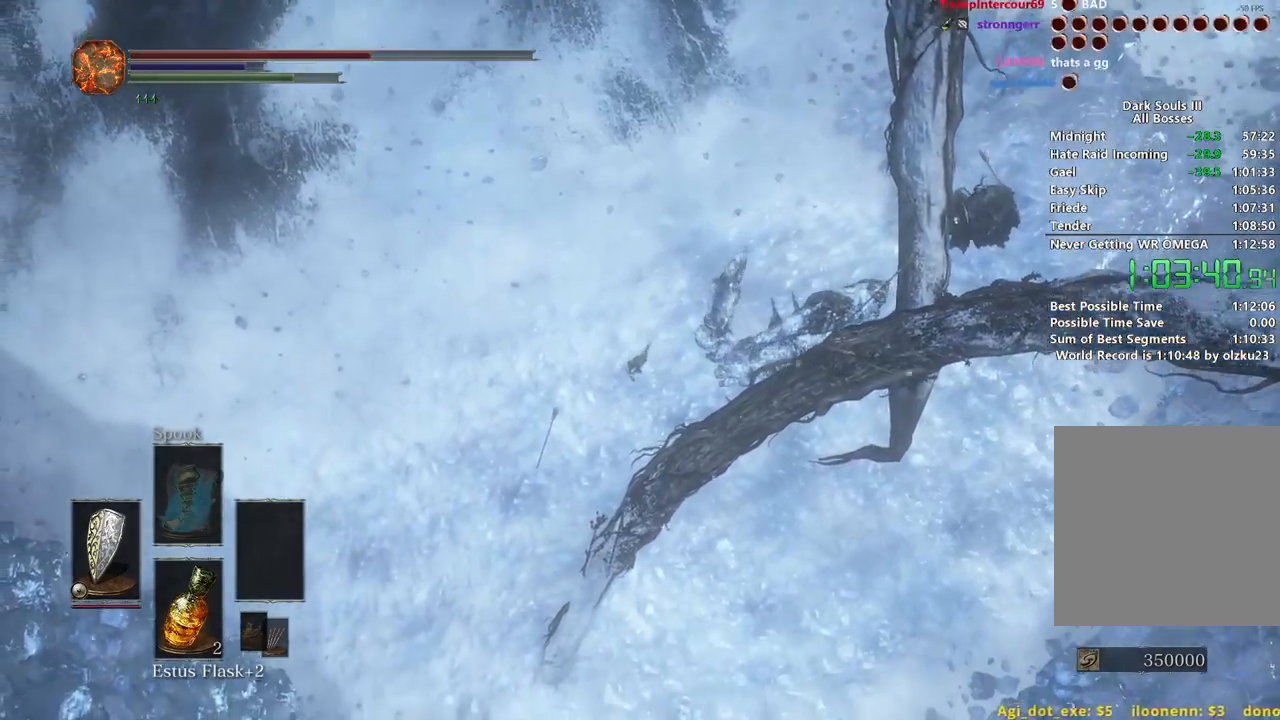
{"buttons": ["B"], "left_stick": "up", "right_stick": "center", "events": []}
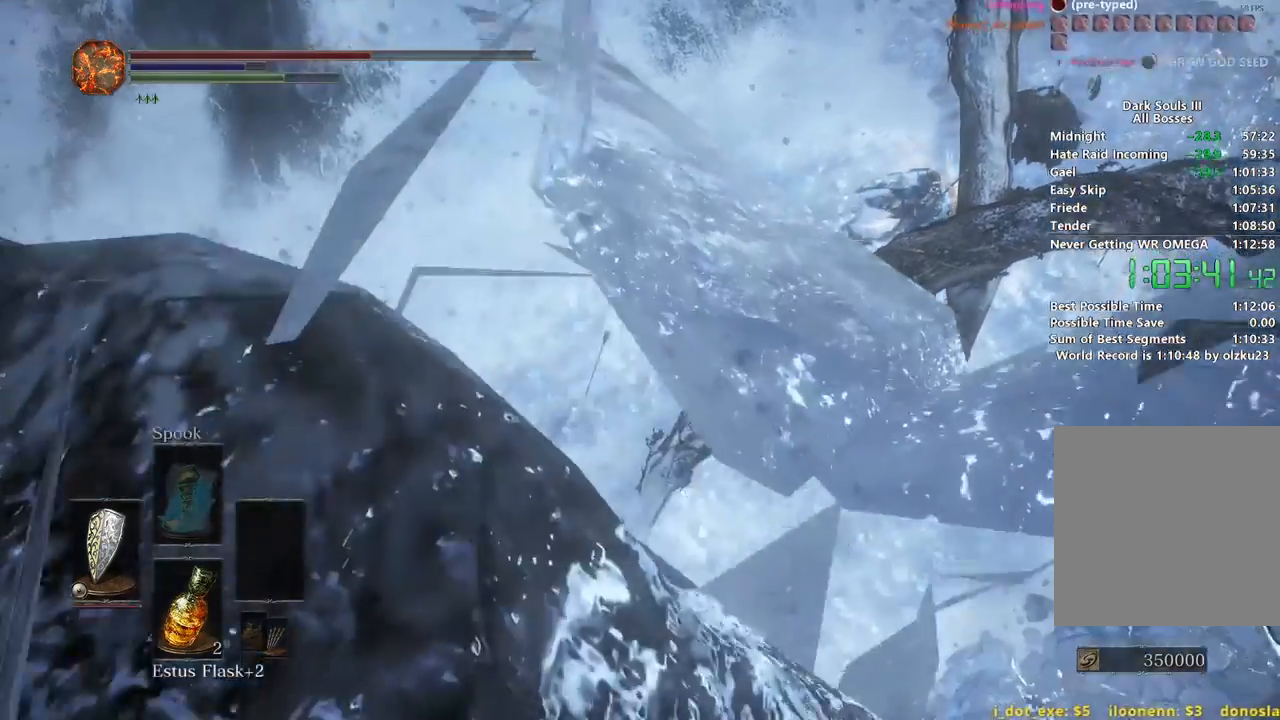
{"buttons": ["B"], "left_stick": "up", "right_stick": "center", "events": []}
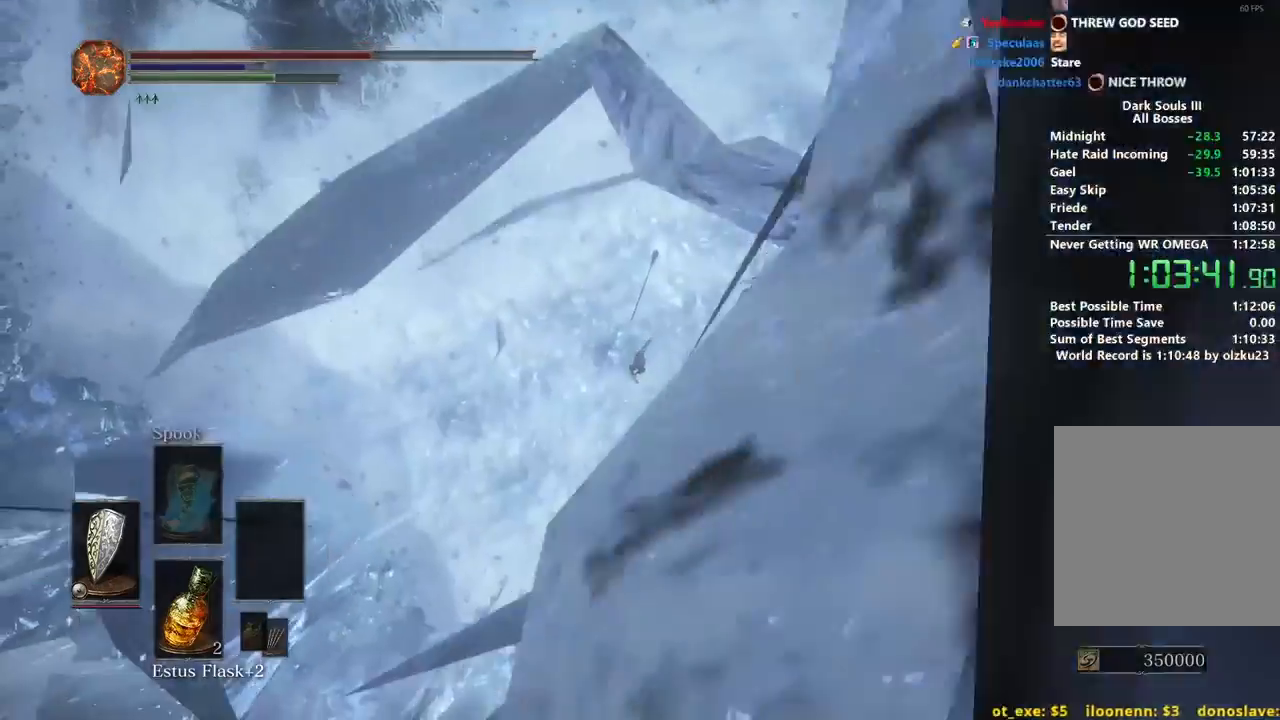
{"buttons": ["B"], "left_stick": "up", "right_stick": "center", "events": []}
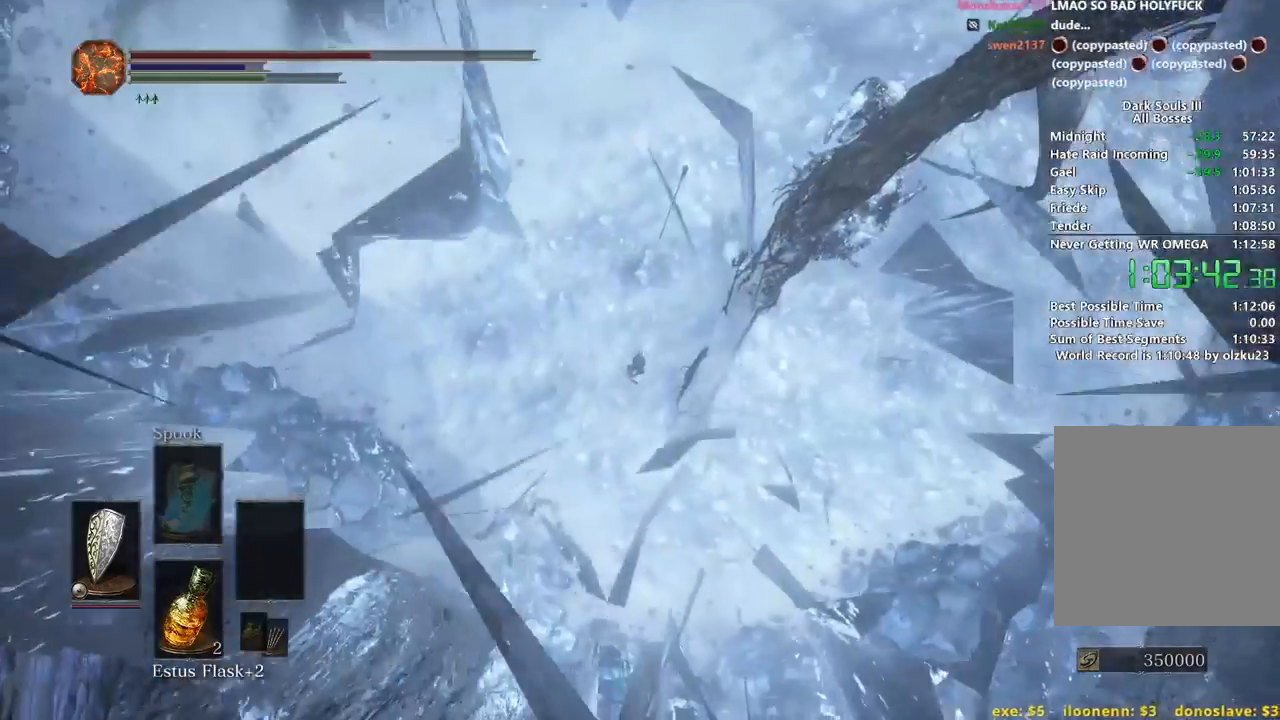
{"buttons": ["B"], "left_stick": "up-left", "right_stick": "center", "events": [[217, "B", "up"], [333, "left_stick", "up-left"], [400, "B", "down"]]}
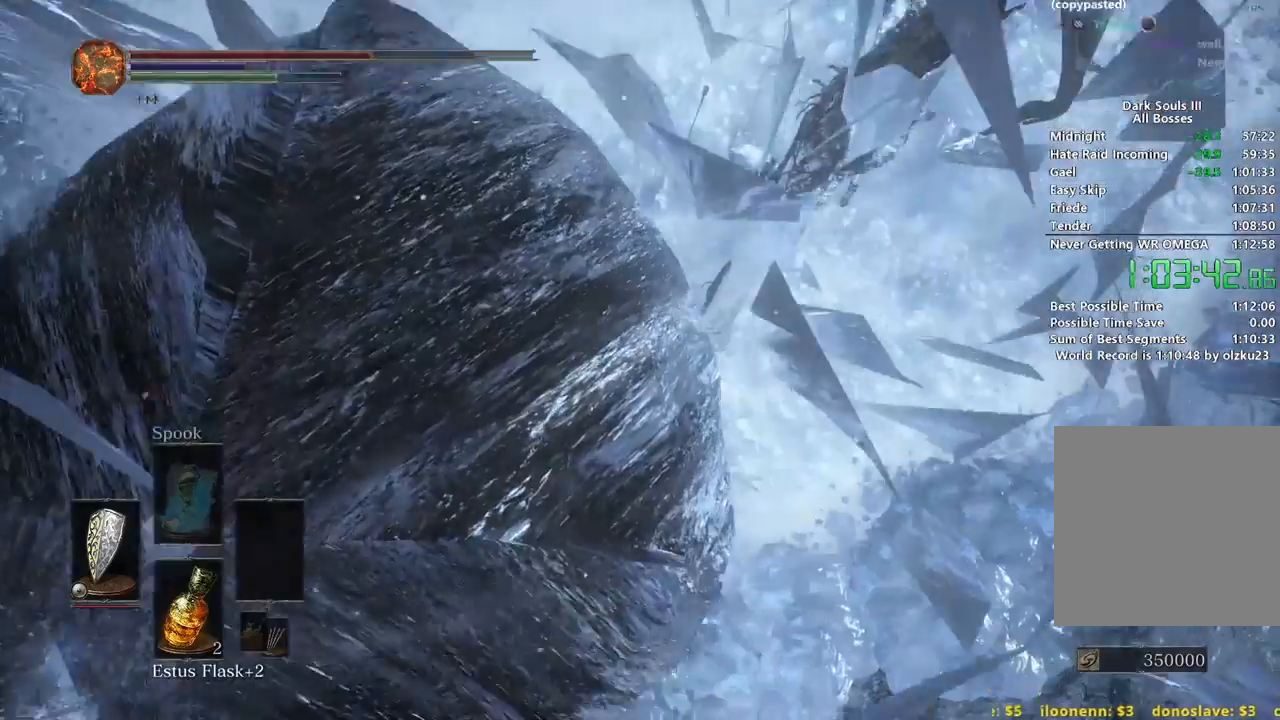
{"buttons": ["B"], "left_stick": "up-left", "right_stick": "center", "events": []}
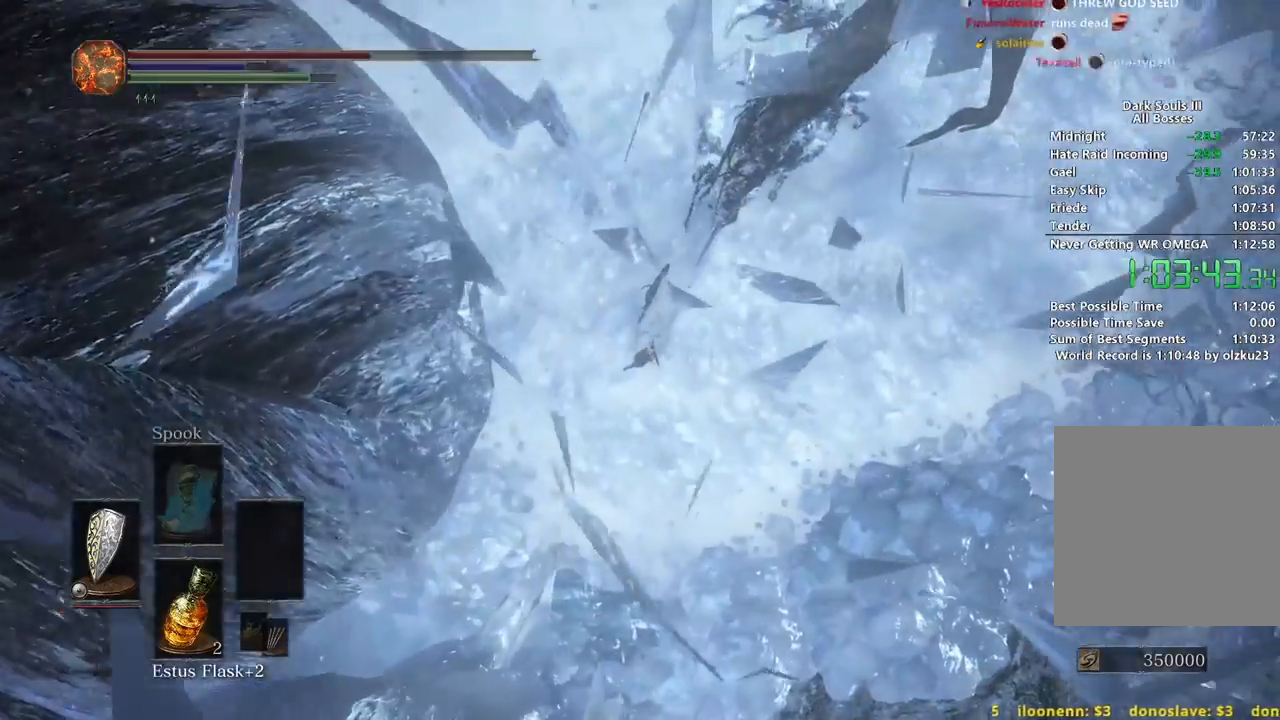
{"buttons": [], "left_stick": "up", "right_stick": "center", "events": [[283, "left_stick", "up"], [500, "B", "up"]]}
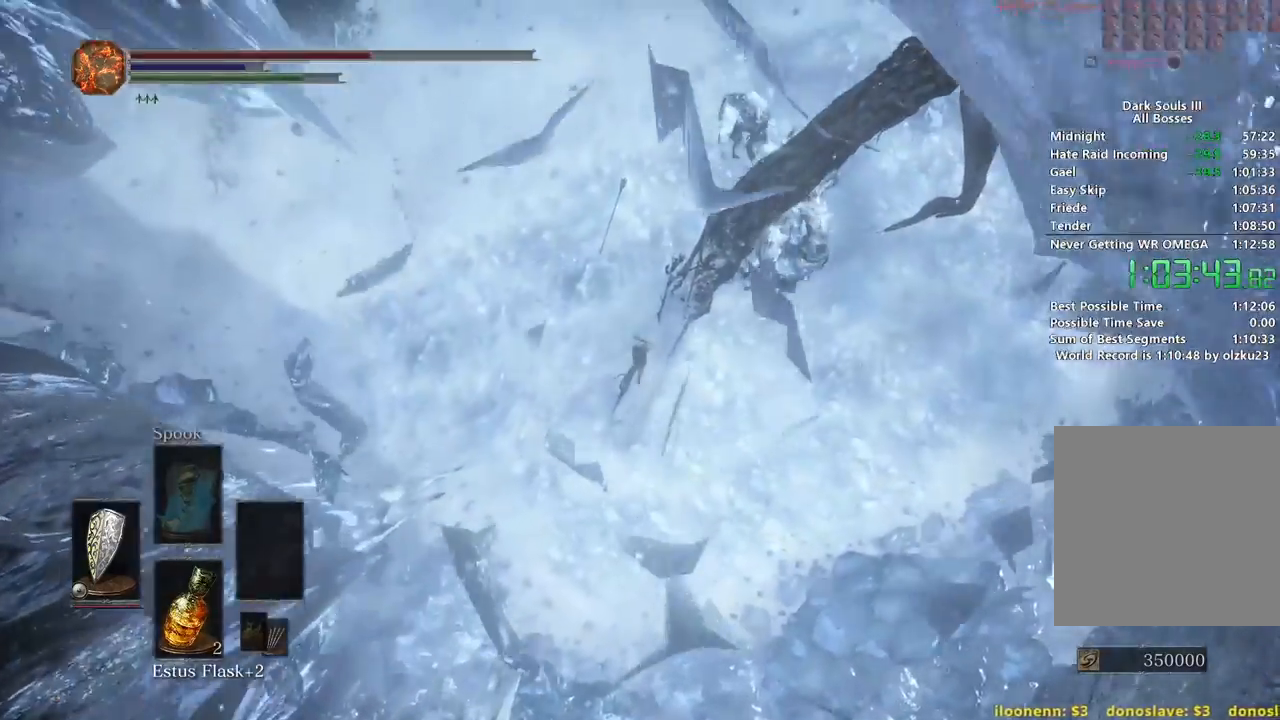
{"buttons": ["B"], "left_stick": "up", "right_stick": "center", "events": [[83, "B", "down"]]}
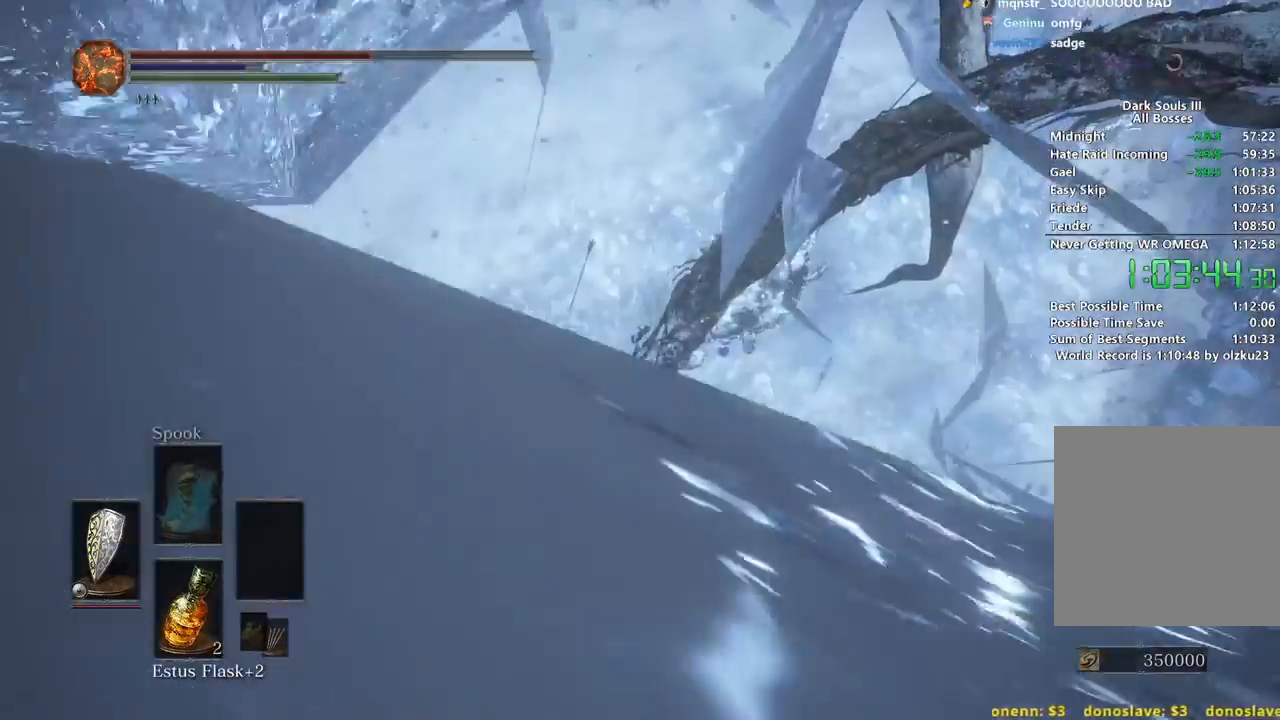
{"buttons": ["B"], "left_stick": "up", "right_stick": "center", "events": []}
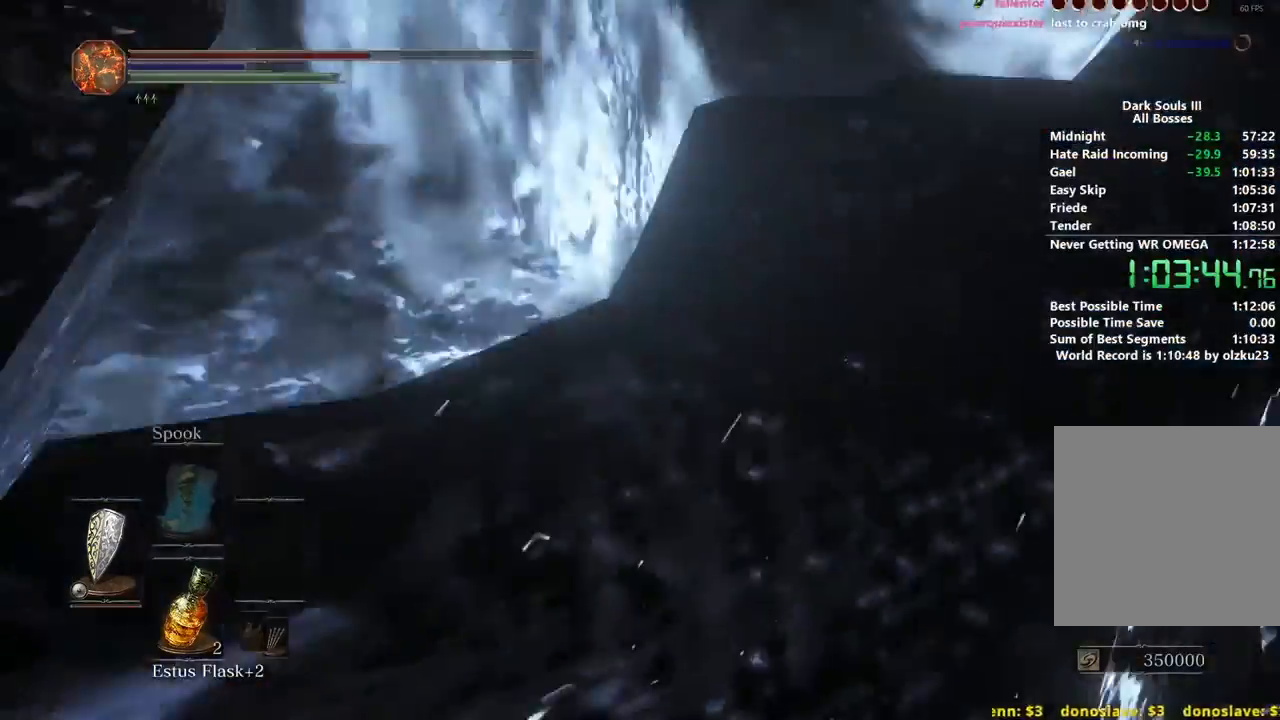
{"buttons": ["B"], "left_stick": "up", "right_stick": "center", "events": []}
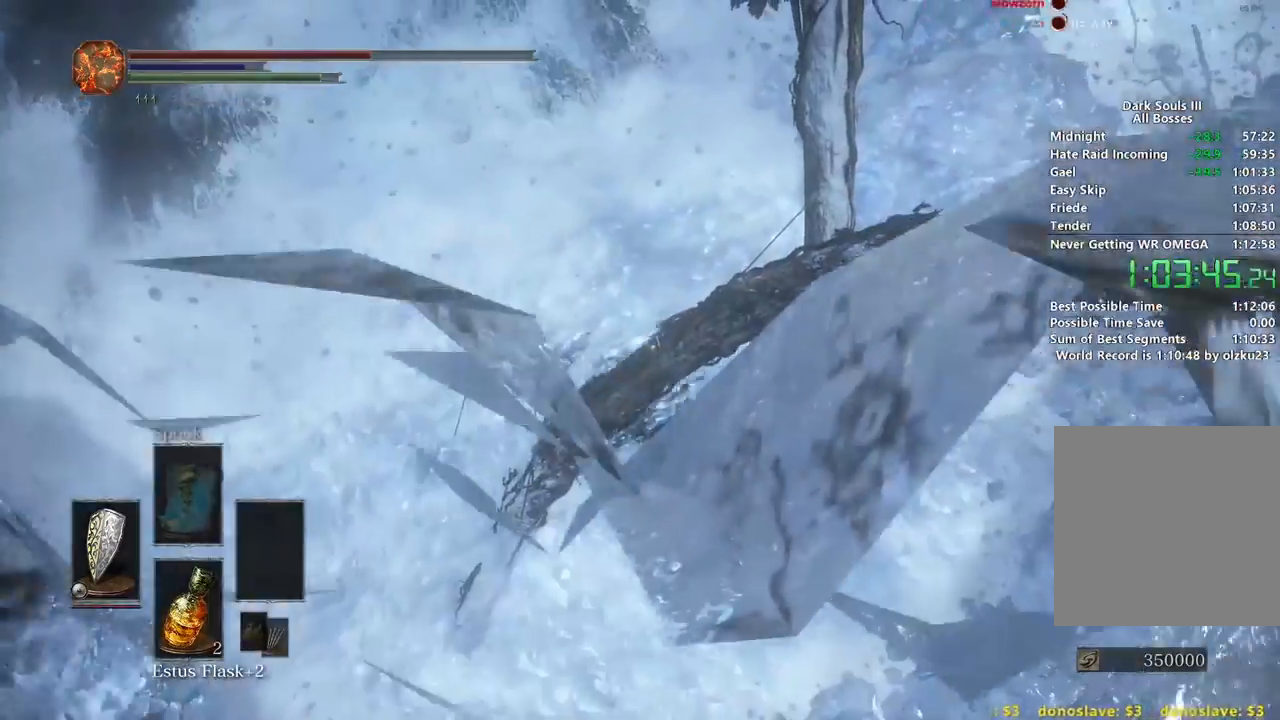
{"buttons": ["B"], "left_stick": "up", "right_stick": "center", "events": []}
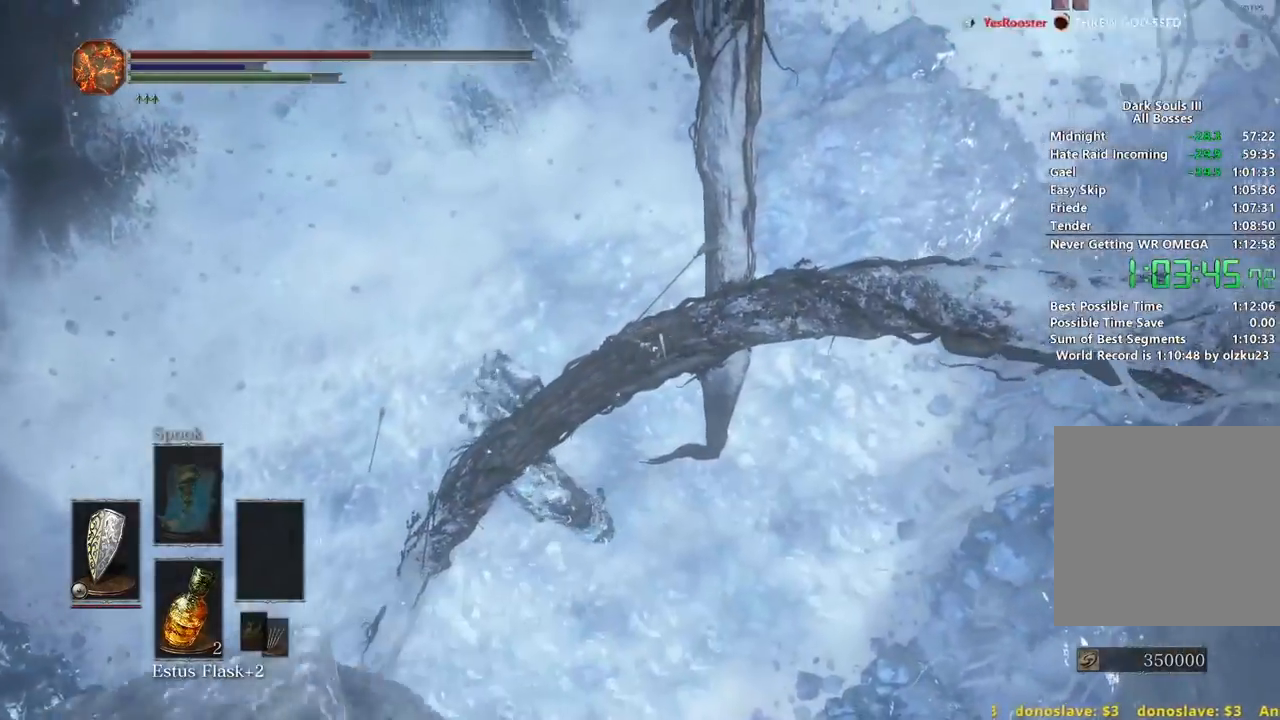
{"buttons": [], "left_stick": "center", "right_stick": "center", "events": [[100, "B", "up"], [150, "X", "down"], [267, "X", "up"], [500, "left_stick", "center"]]}
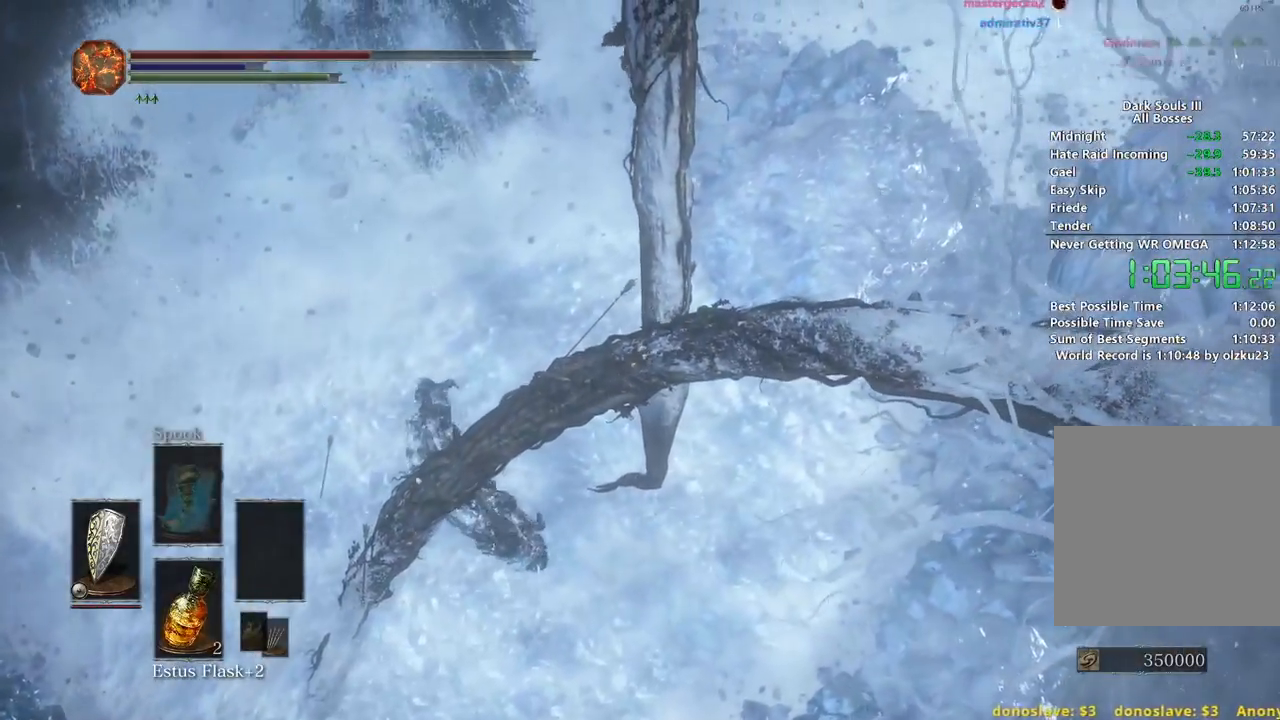
{"buttons": [], "left_stick": "up", "right_stick": "center", "events": [[233, "left_stick", "up"]]}
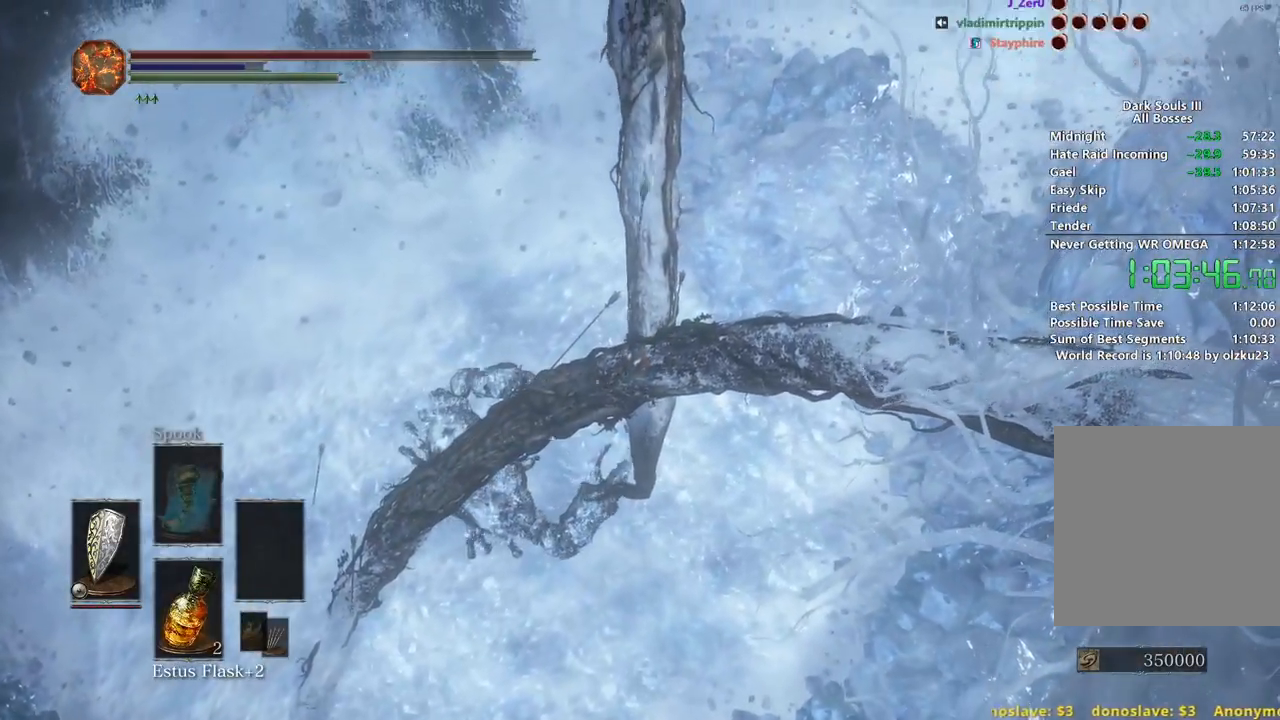
{"buttons": [], "left_stick": "up", "right_stick": "center", "events": []}
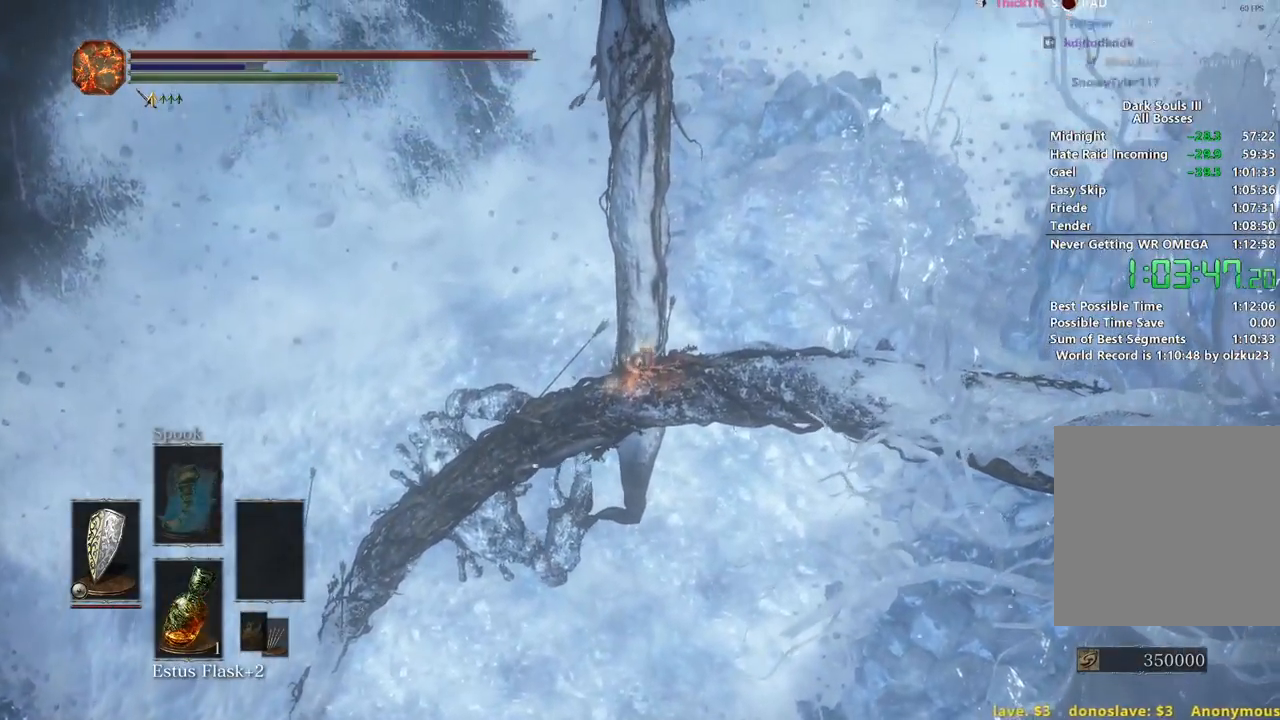
{"buttons": [], "left_stick": "up", "right_stick": "center", "events": []}
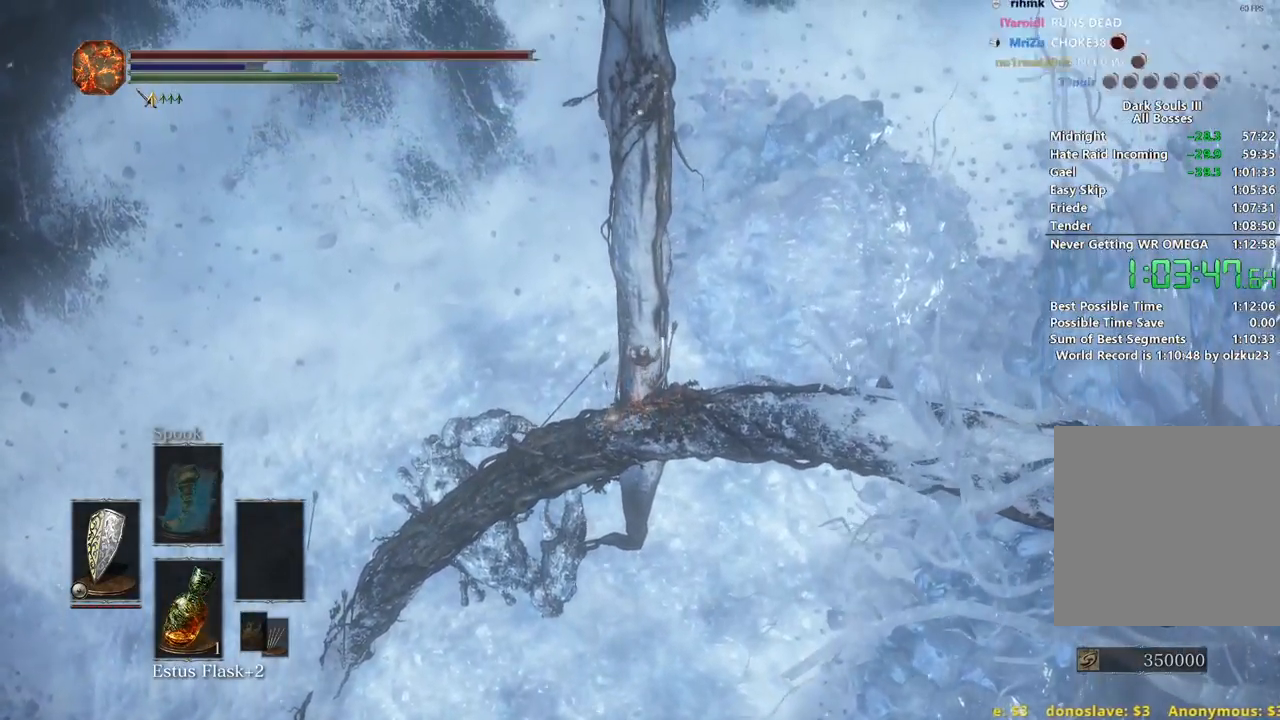
{"buttons": [], "left_stick": "up", "right_stick": "center", "events": []}